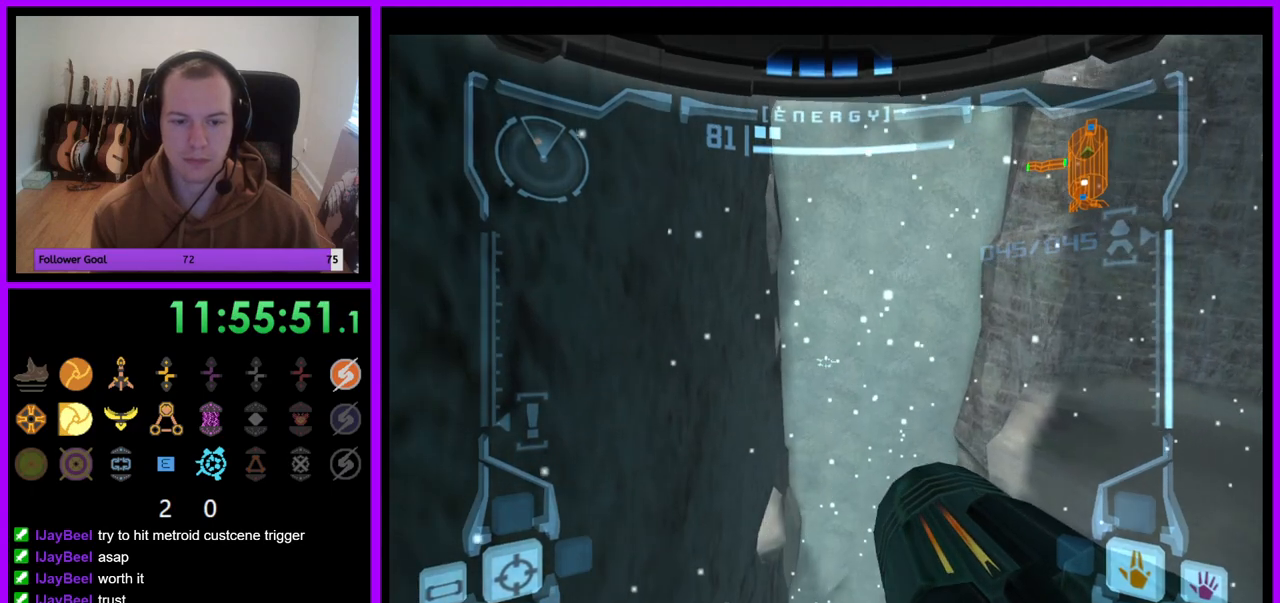
Gameplay with a controller (Nintendo layout); each line is a JSON object with the inputs held at the frame after it. "events" lists button and stick changes between this image and that frame as [ms after this image, input, new state], when the widget could be followed in between. Not read: L3 R3.
{"buttons": ["L1"], "left_stick": "center", "right_stick": "center", "events": []}
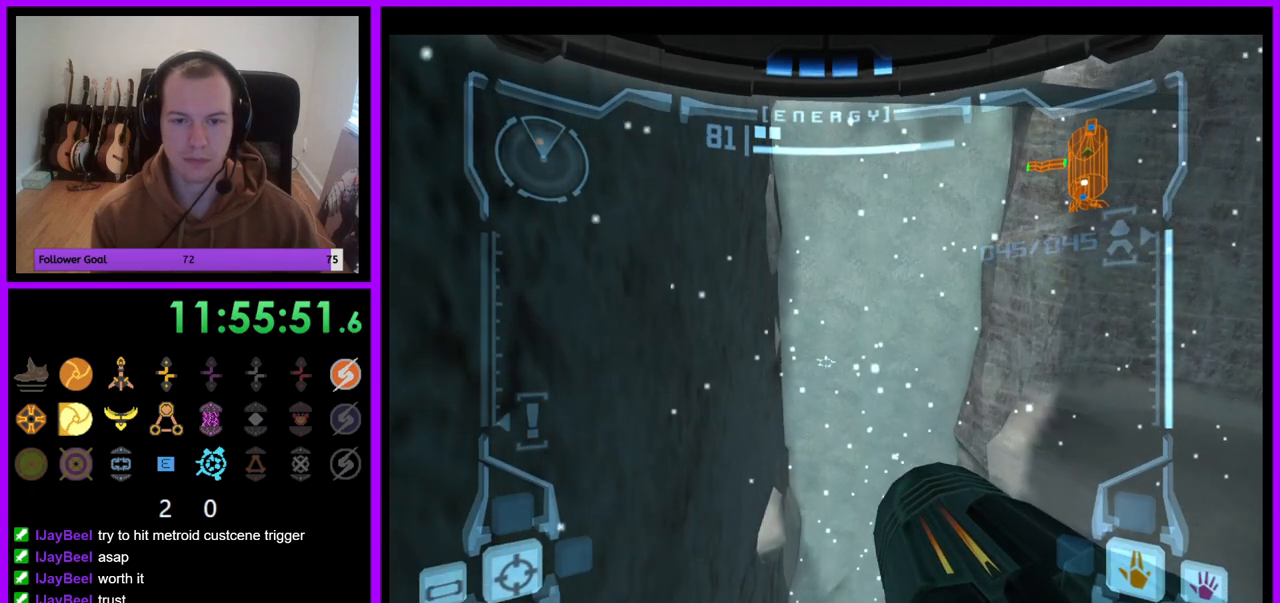
{"buttons": ["L1"], "left_stick": "center", "right_stick": "center", "events": [[233, "left_stick", "left"], [283, "left_stick", "center"]]}
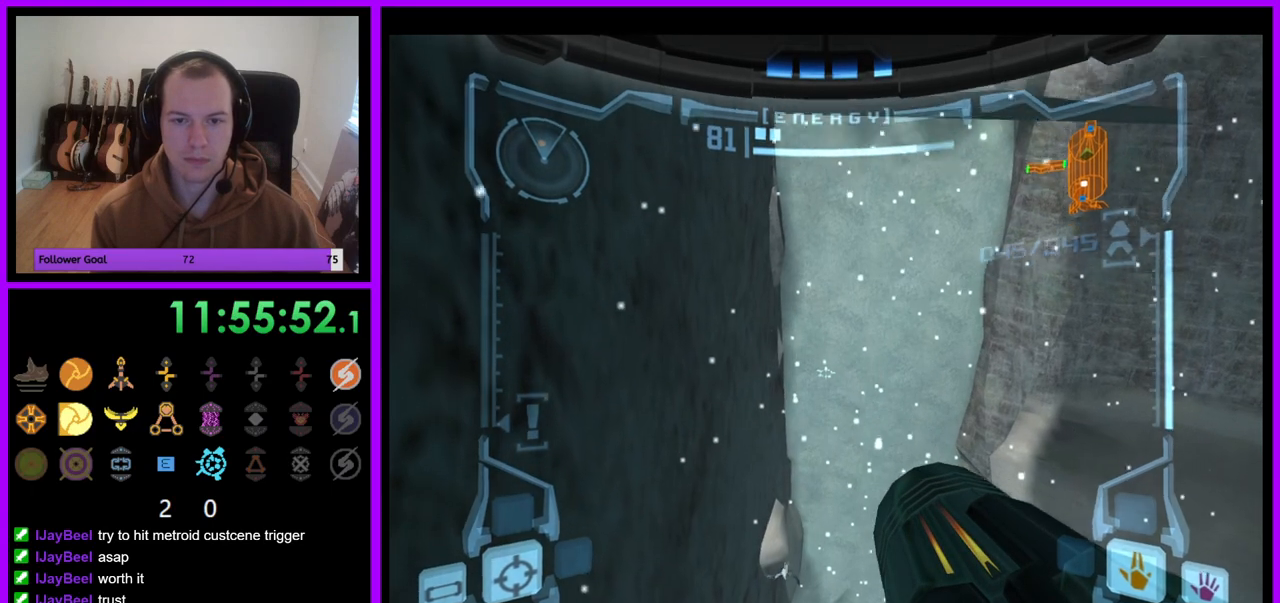
{"buttons": ["B", "R1"], "left_stick": "down-right", "right_stick": "center", "events": [[17, "L1", "up"], [17, "R1", "down"], [250, "left_stick", "down-right"], [450, "B", "down"]]}
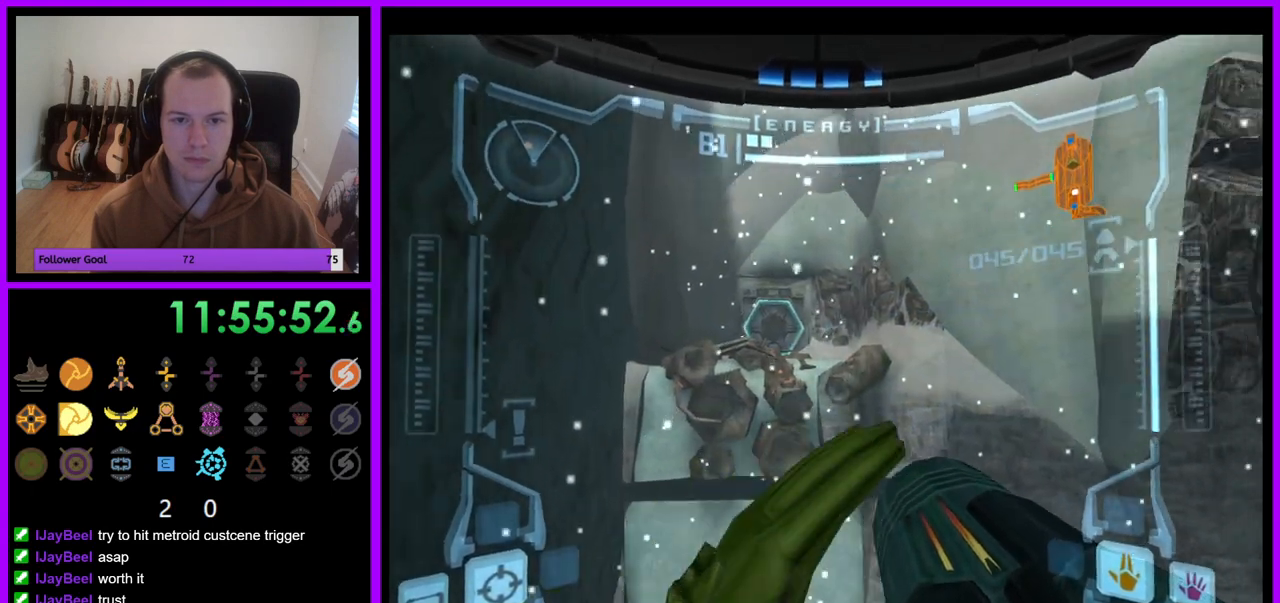
{"buttons": ["R1"], "left_stick": "down-right", "right_stick": "center", "events": [[117, "A", "down"], [217, "B", "up"], [400, "A", "up"], [433, "B", "down"], [483, "B", "up"]]}
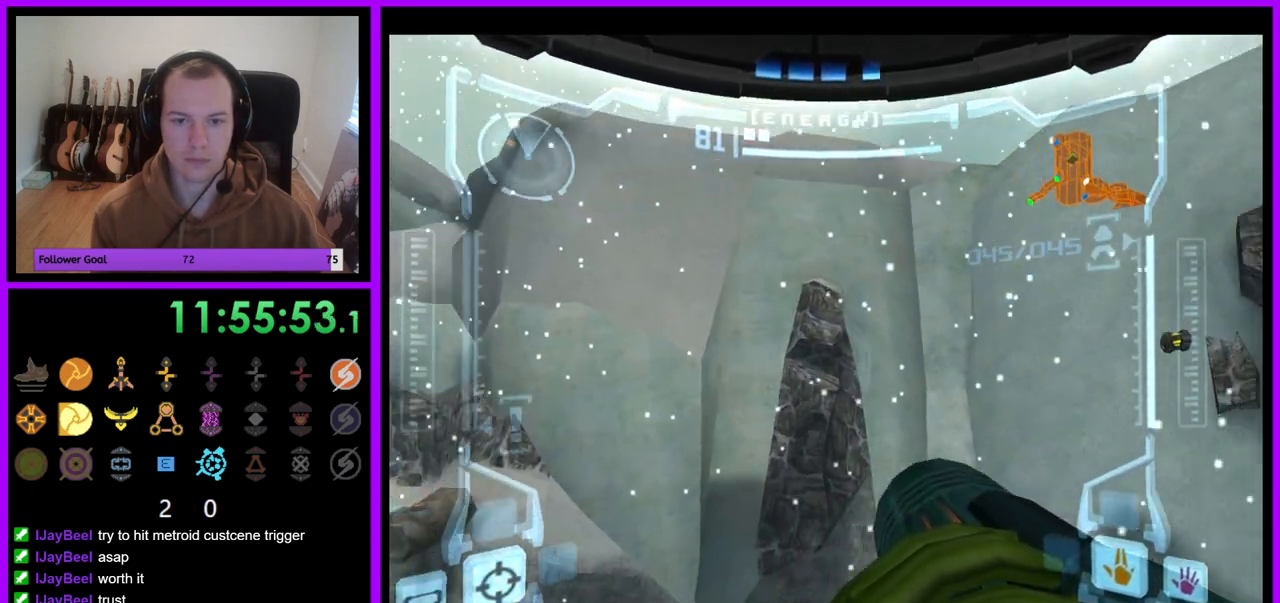
{"buttons": ["L1"], "left_stick": "center", "right_stick": "center", "events": [[300, "left_stick", "center"], [350, "L1", "down"], [367, "R1", "up"]]}
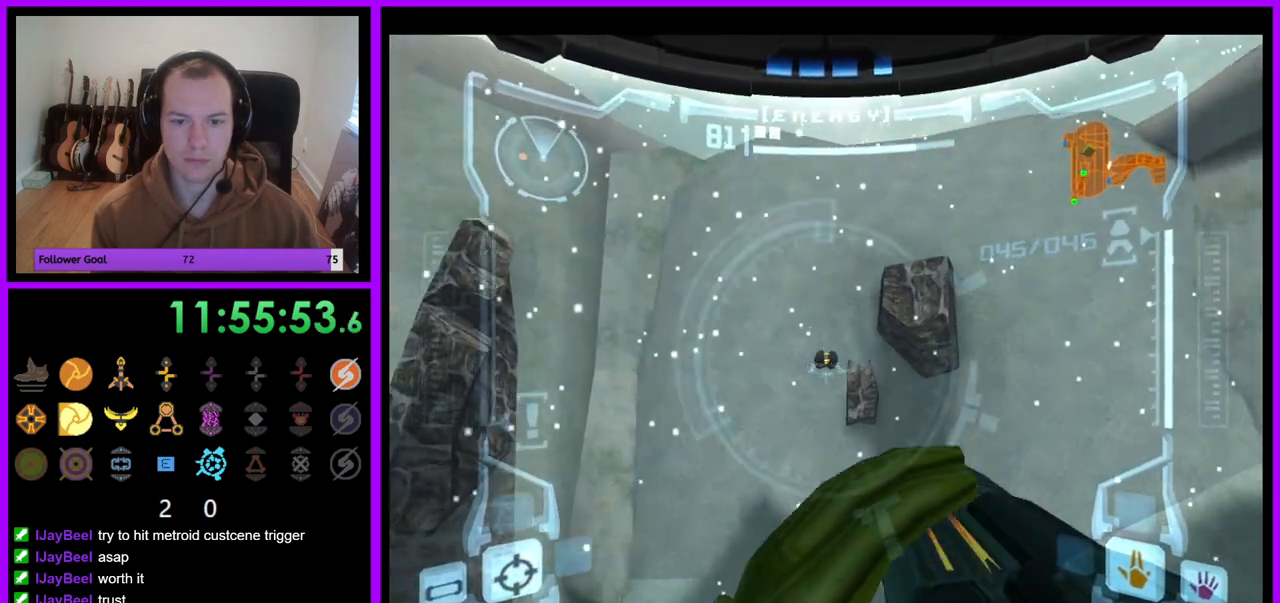
{"buttons": ["L1"], "left_stick": "center", "right_stick": "center", "events": []}
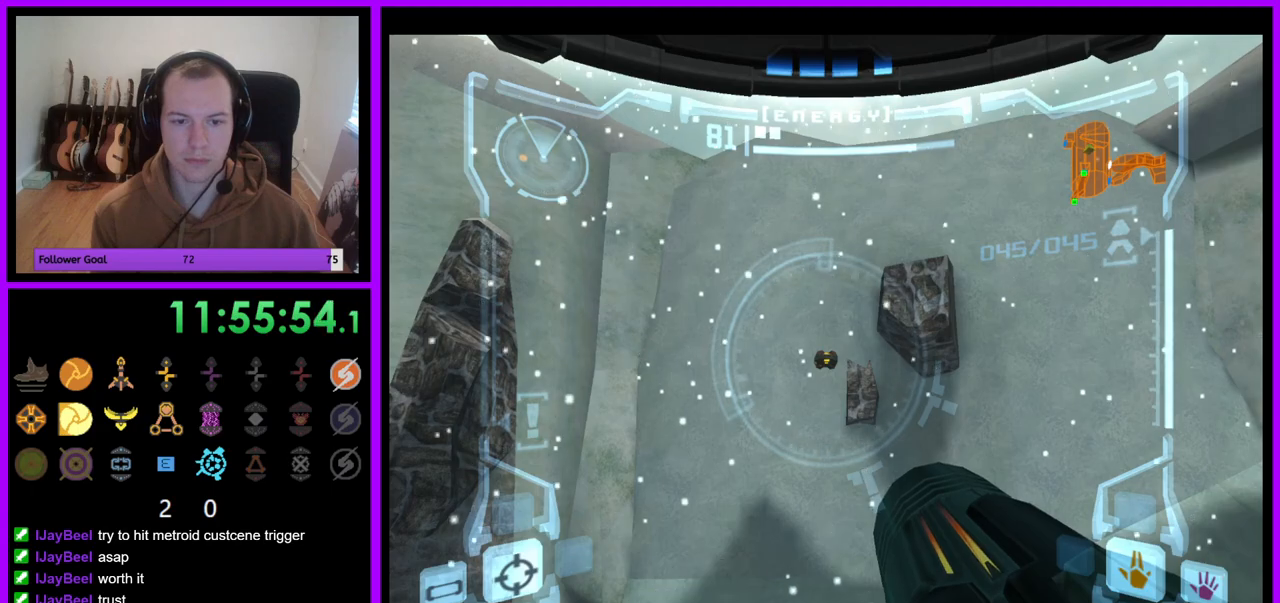
{"buttons": ["L1"], "left_stick": "center", "right_stick": "center", "events": []}
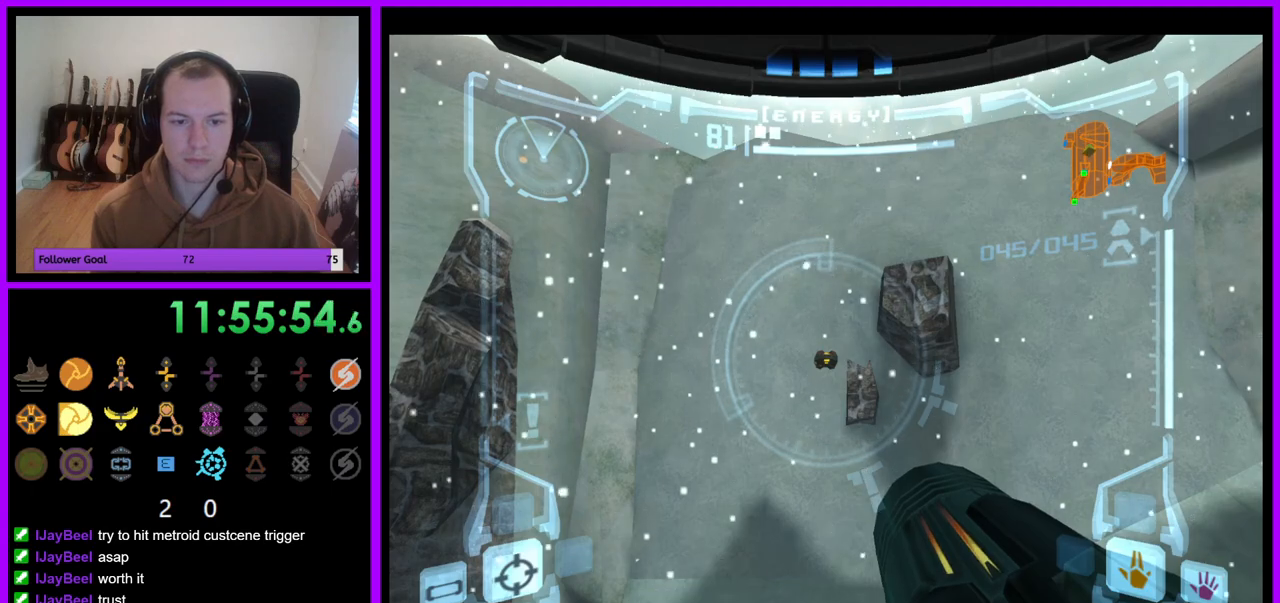
{"buttons": [], "left_stick": "center", "right_stick": "center", "events": [[117, "left_stick", "left"], [150, "B", "down"], [200, "B", "up"], [267, "left_stick", "center"], [300, "L1", "up"]]}
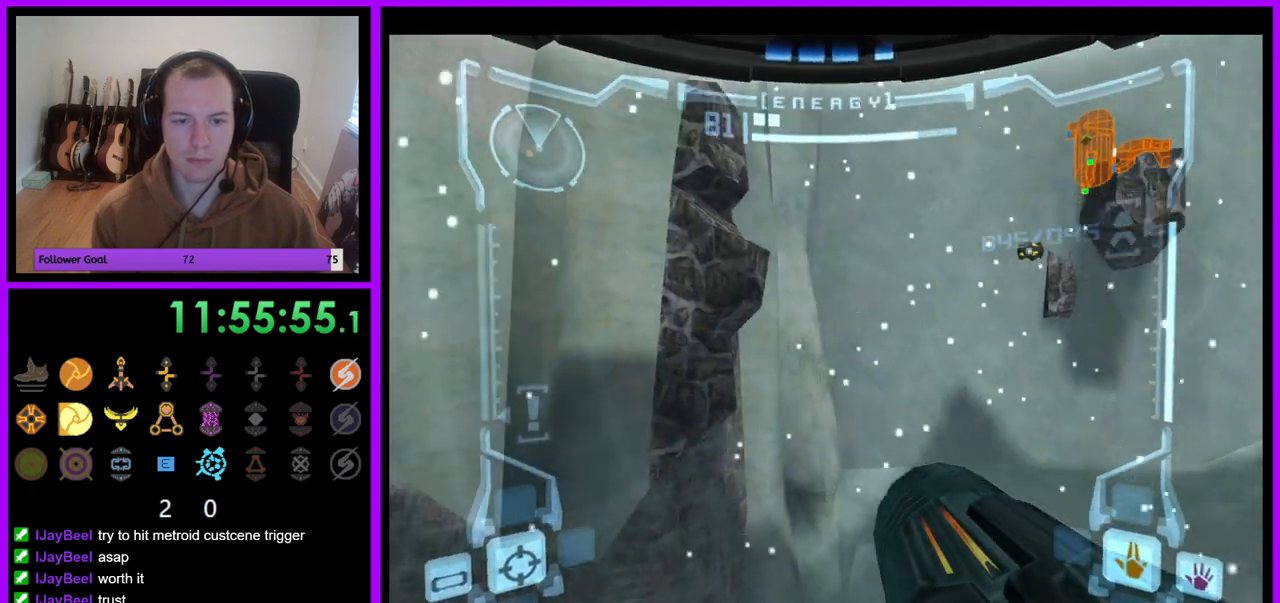
{"buttons": [], "left_stick": "center", "right_stick": "center", "events": []}
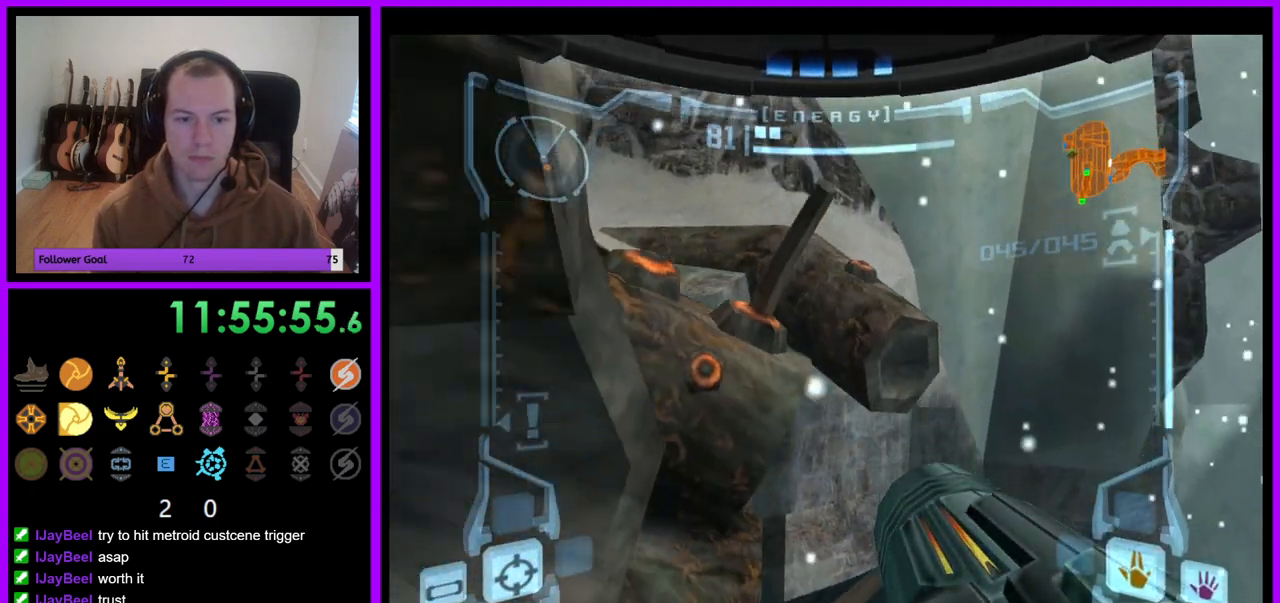
{"buttons": ["L1"], "left_stick": "center", "right_stick": "center", "events": [[83, "left_stick", "left"], [117, "L1", "down"], [167, "B", "down"], [250, "B", "up"], [317, "left_stick", "up"], [450, "left_stick", "center"]]}
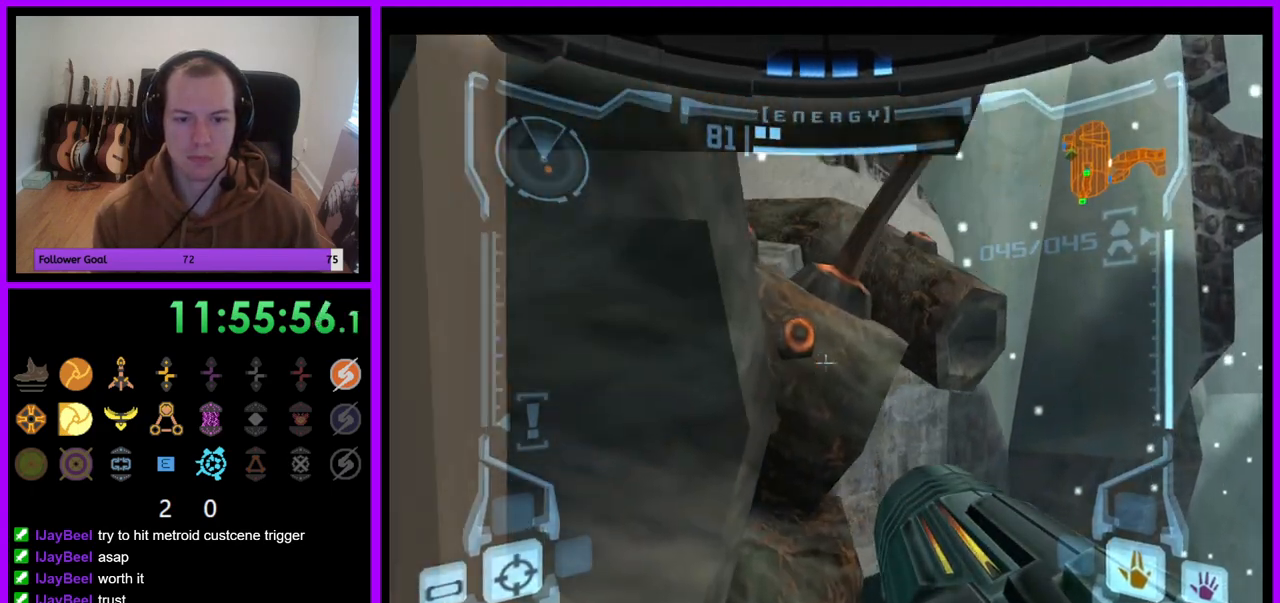
{"buttons": ["L1"], "left_stick": "center", "right_stick": "center", "events": []}
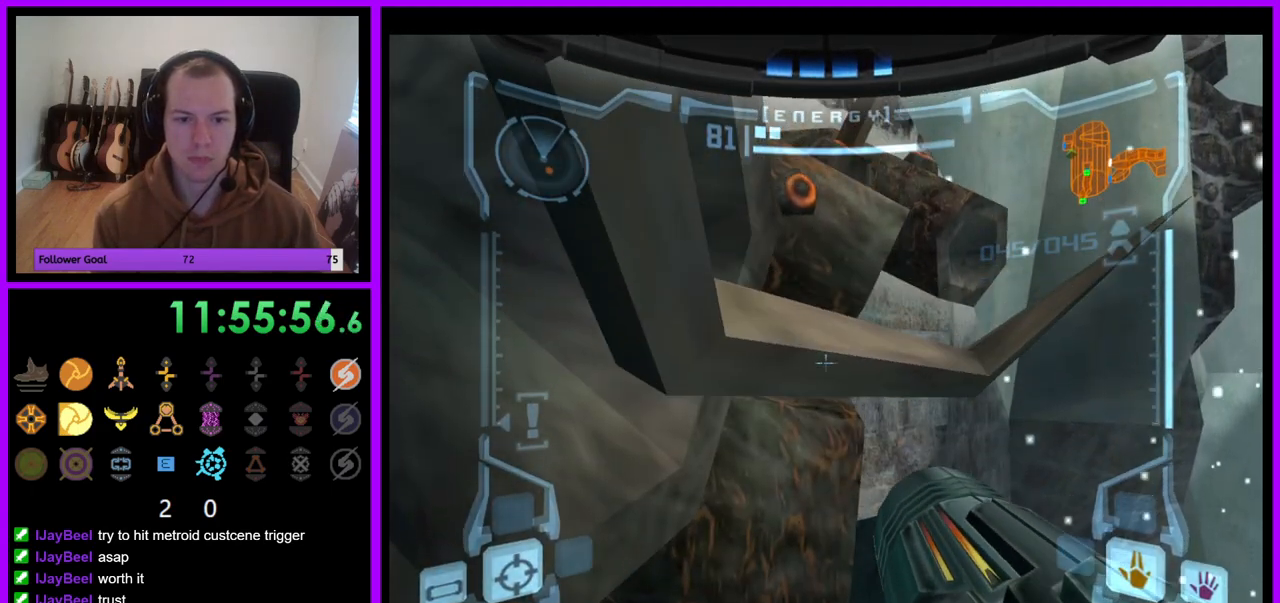
{"buttons": ["R1"], "left_stick": "up", "right_stick": "center", "events": [[183, "L1", "up"], [217, "R1", "down"], [300, "left_stick", "up-left"], [417, "left_stick", "up"]]}
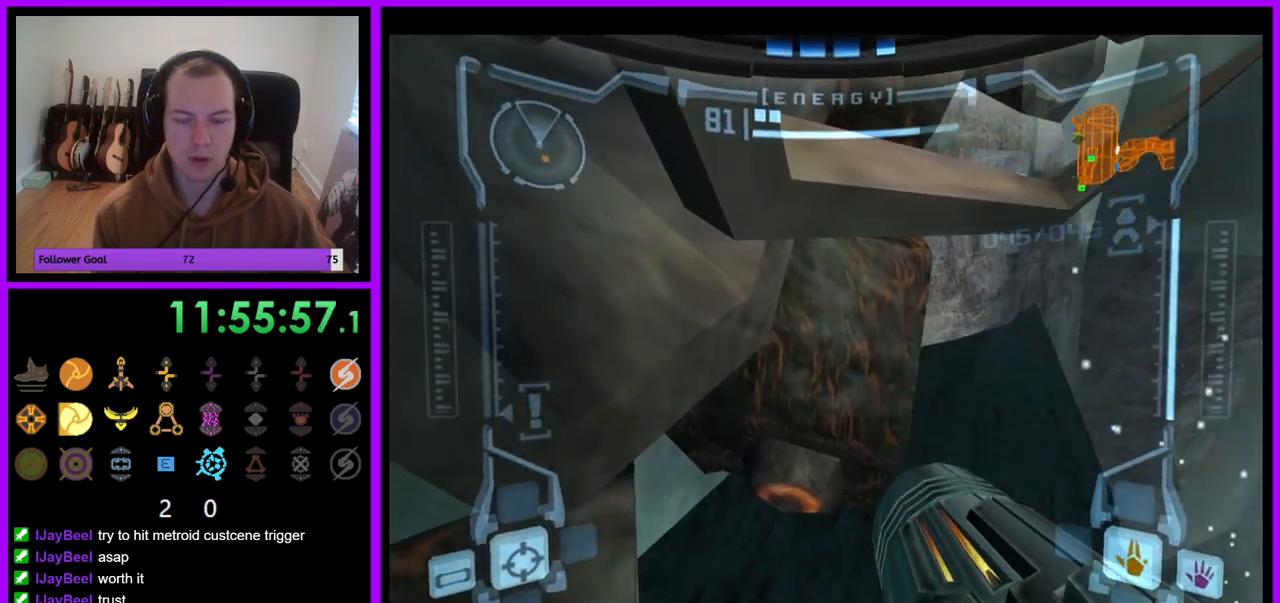
{"buttons": ["R1"], "left_stick": "up", "right_stick": "center", "events": []}
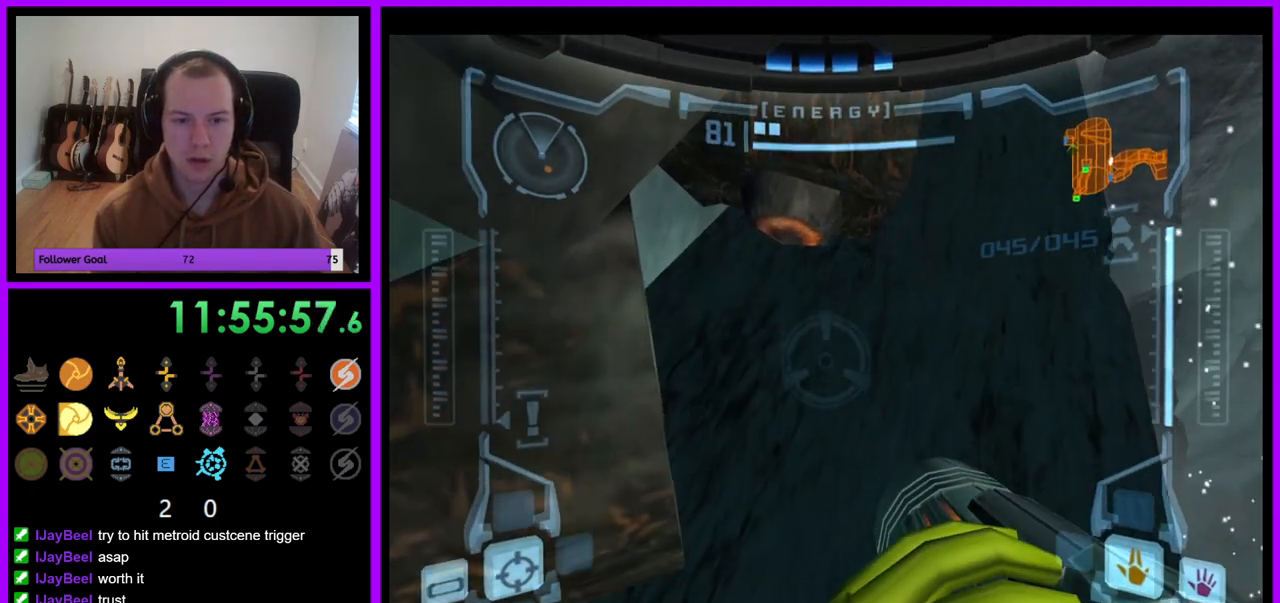
{"buttons": ["L1"], "left_stick": "up", "right_stick": "center", "events": [[33, "left_stick", "up-right"], [283, "L1", "down"], [283, "left_stick", "center"], [300, "R1", "up"], [483, "left_stick", "up"]]}
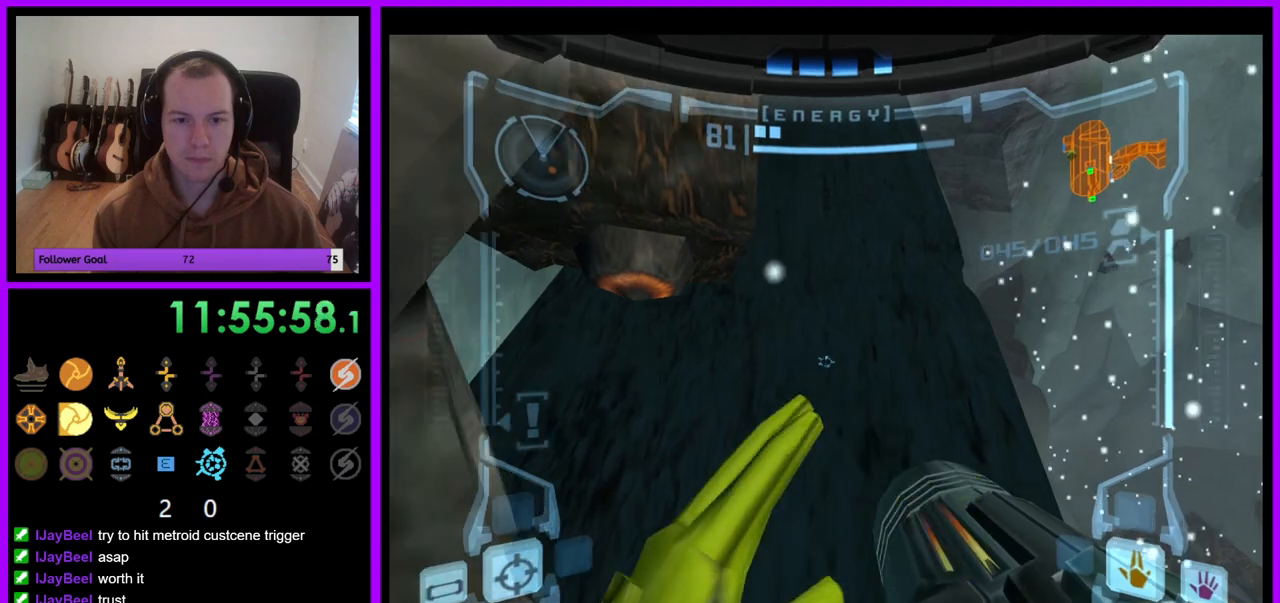
{"buttons": ["L1"], "left_stick": "center", "right_stick": "center", "events": [[350, "left_stick", "center"]]}
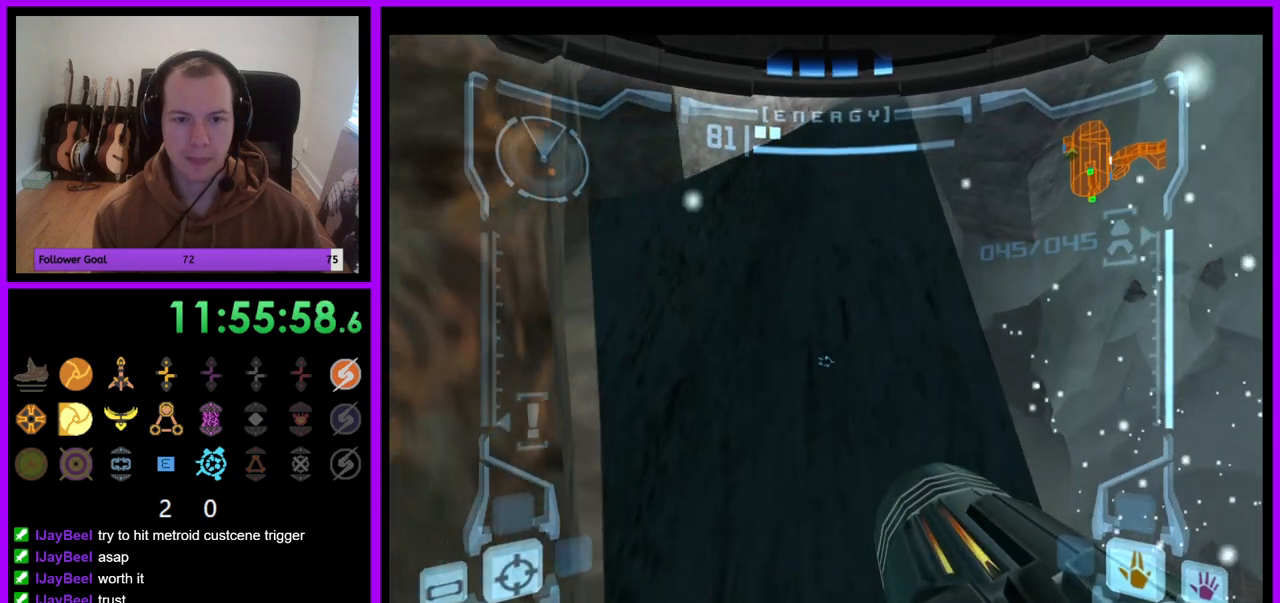
{"buttons": ["R1"], "left_stick": "left", "right_stick": "center", "events": [[17, "left_stick", "up-right"], [83, "left_stick", "center"], [317, "L1", "up"], [317, "R1", "down"], [400, "left_stick", "left"]]}
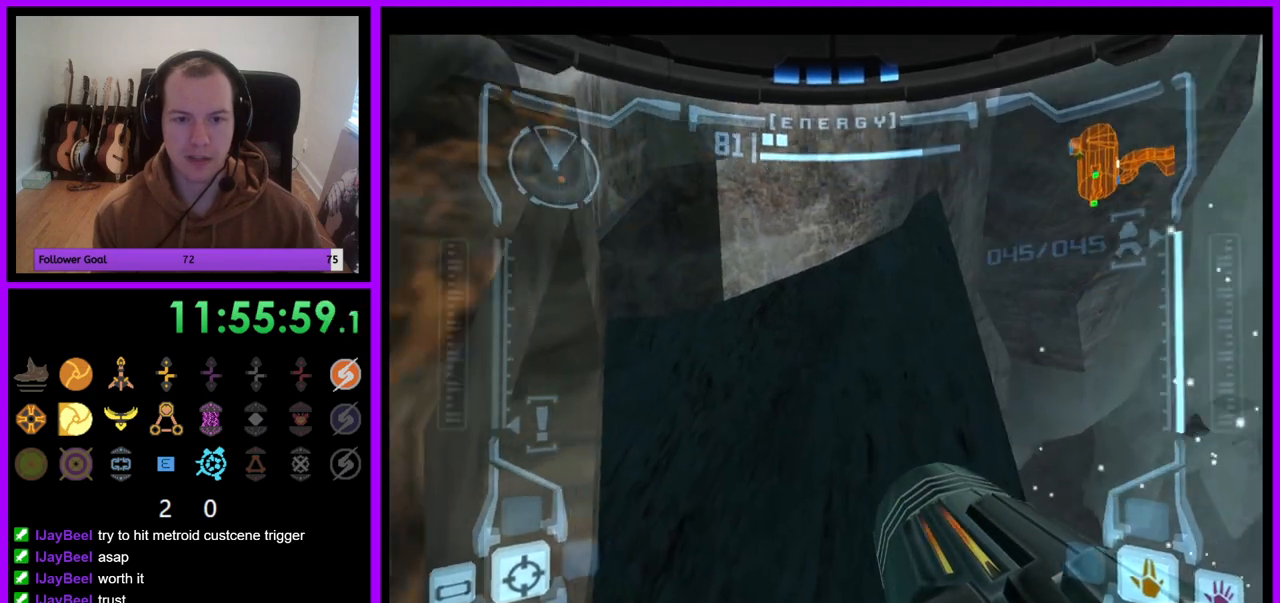
{"buttons": ["L1"], "left_stick": "center", "right_stick": "center", "events": [[267, "left_stick", "center"], [367, "R1", "up"], [417, "L1", "down"]]}
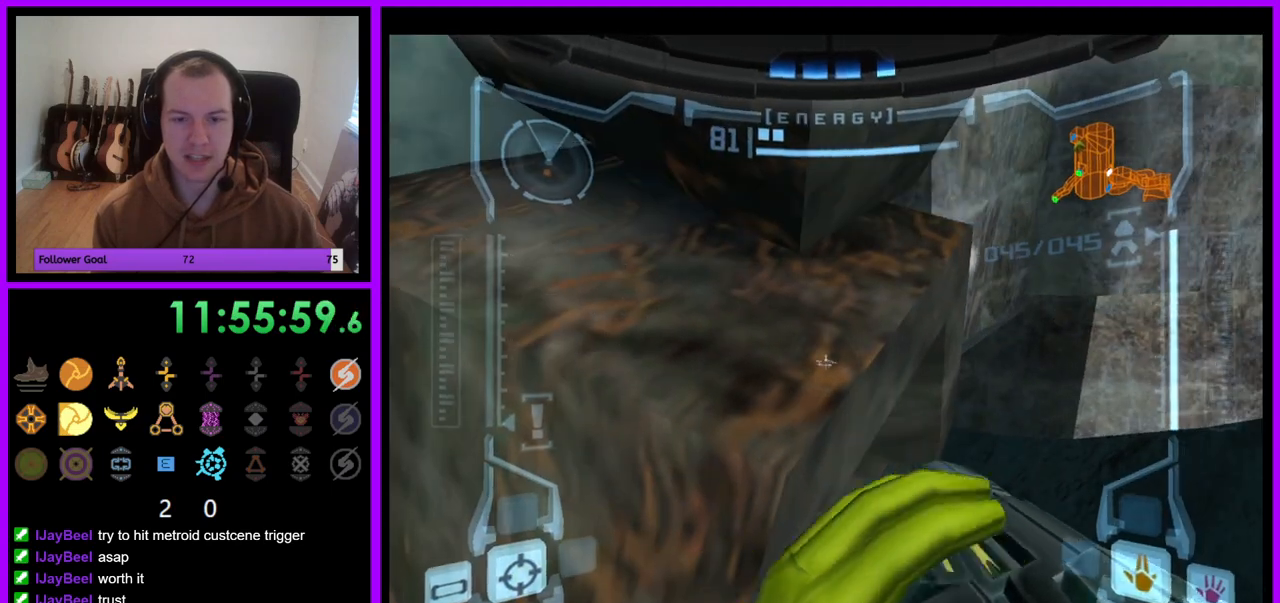
{"buttons": ["R1"], "left_stick": "left", "right_stick": "center", "events": [[133, "L1", "up"], [217, "R1", "down"], [333, "left_stick", "left"]]}
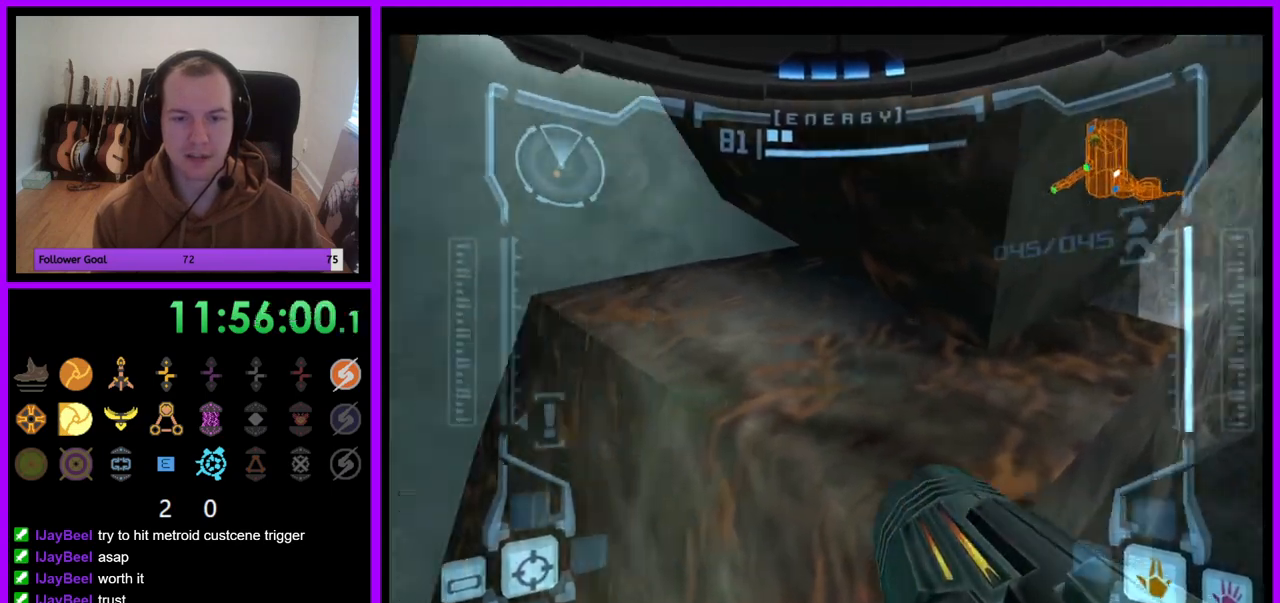
{"buttons": ["R1"], "left_stick": "left", "right_stick": "center", "events": []}
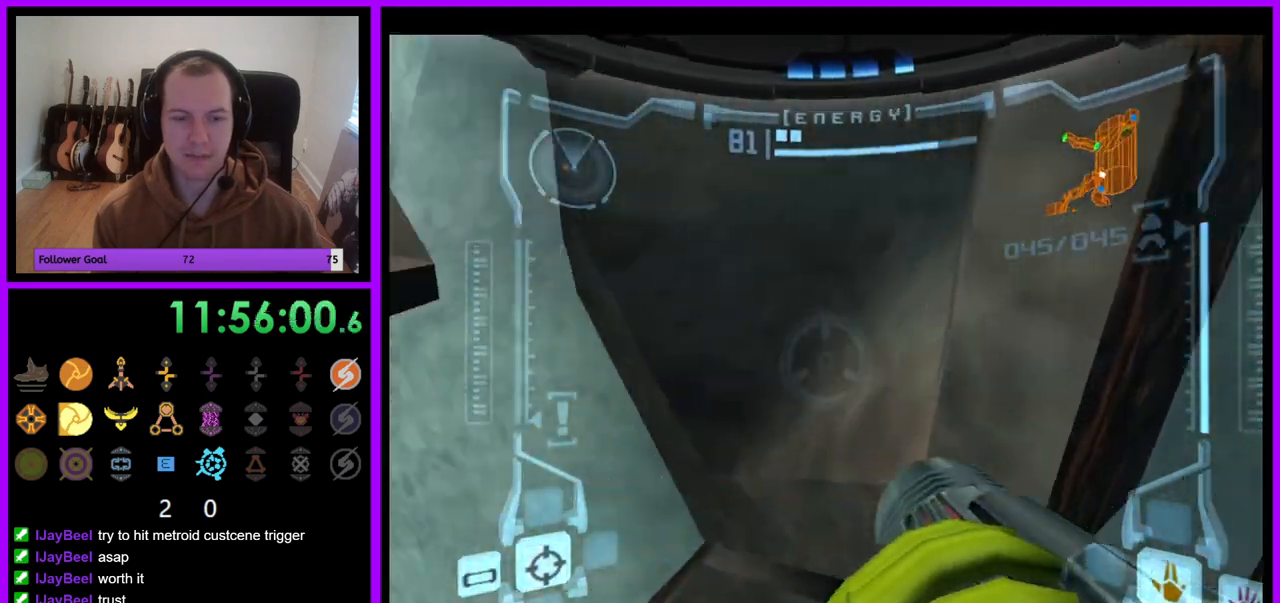
{"buttons": ["R1"], "left_stick": "left", "right_stick": "center", "events": [[167, "left_stick", "center"], [400, "left_stick", "left"]]}
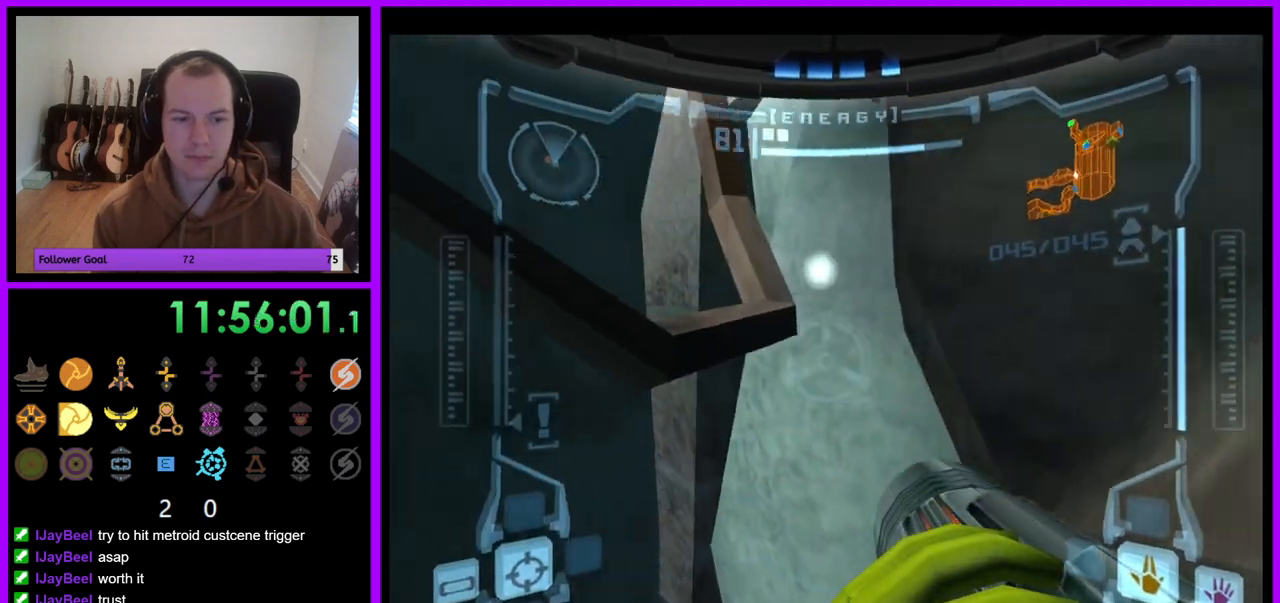
{"buttons": ["R1"], "left_stick": "down-right", "right_stick": "center", "events": [[217, "left_stick", "down"], [383, "left_stick", "down-right"]]}
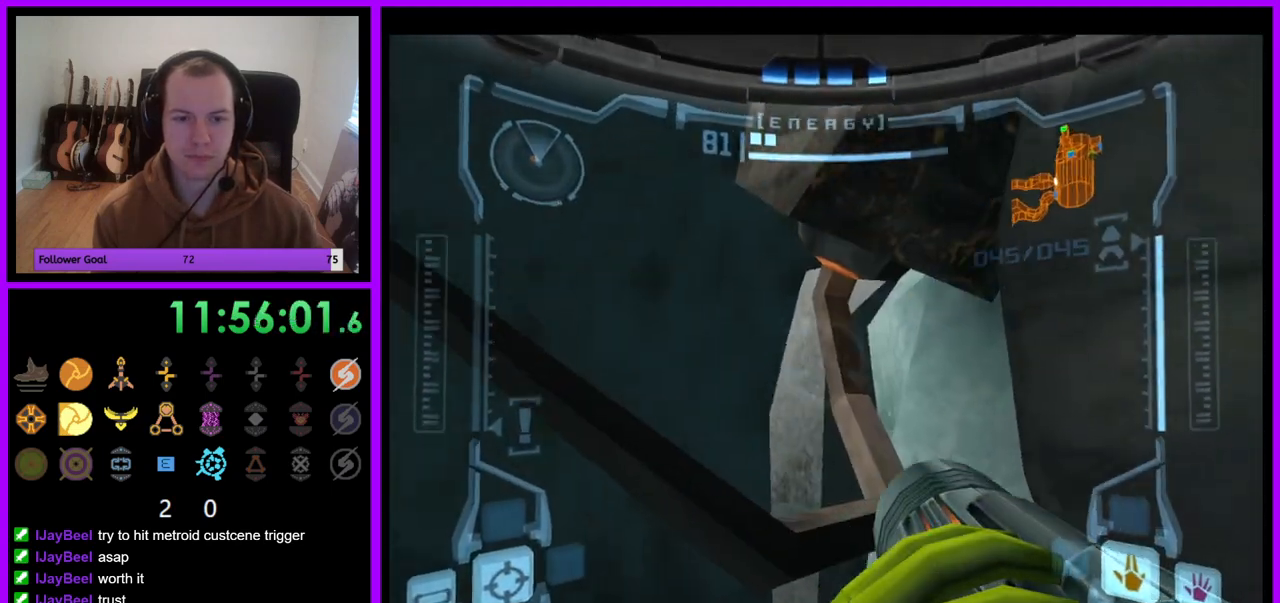
{"buttons": ["R1"], "left_stick": "right", "right_stick": "center", "events": [[67, "B", "down"], [233, "left_stick", "right"], [333, "A", "down"], [333, "B", "up"], [433, "A", "up"]]}
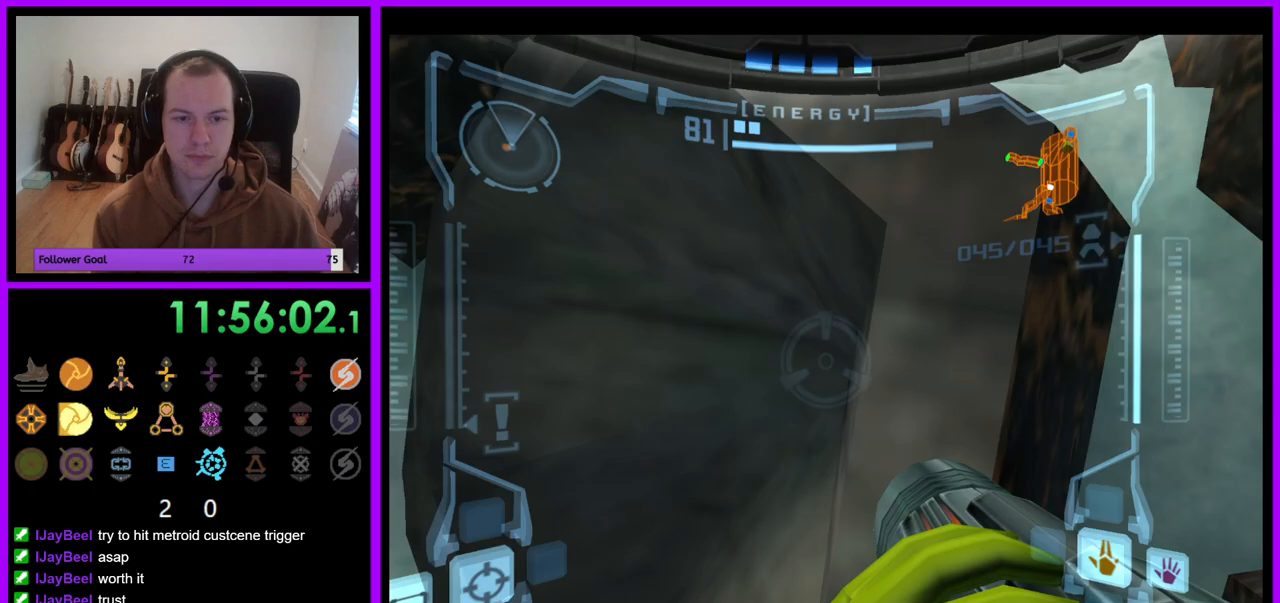
{"buttons": ["R1"], "left_stick": "up", "right_stick": "center", "events": [[267, "left_stick", "up-right"], [433, "left_stick", "up"]]}
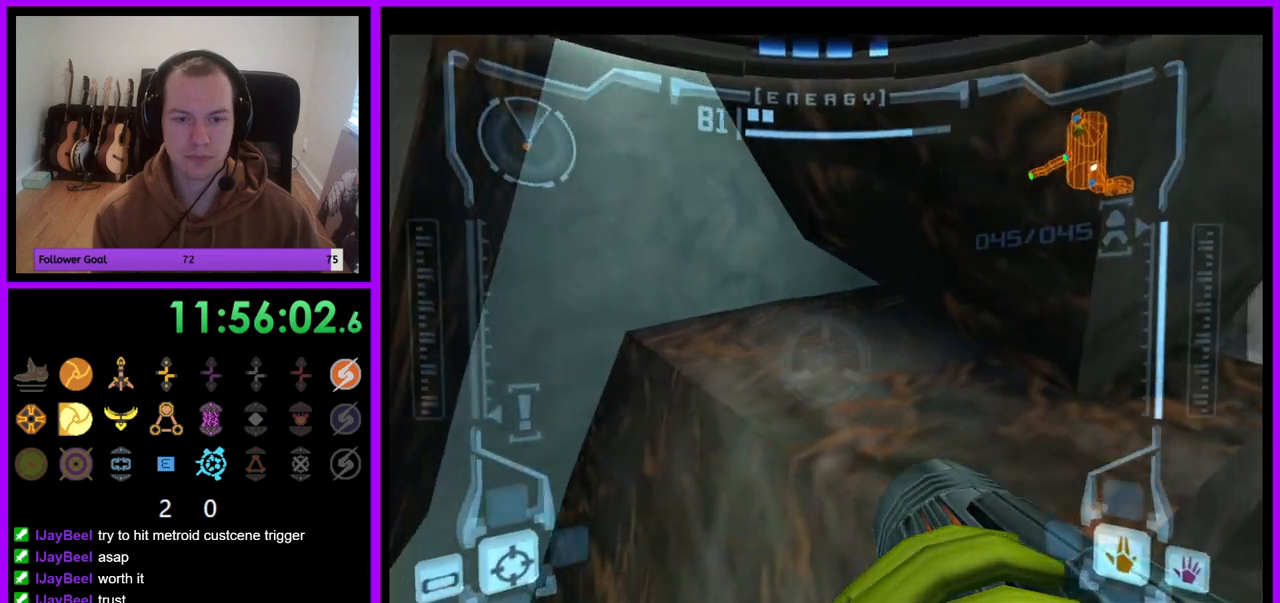
{"buttons": ["B", "L1"], "left_stick": "center", "right_stick": "center"}
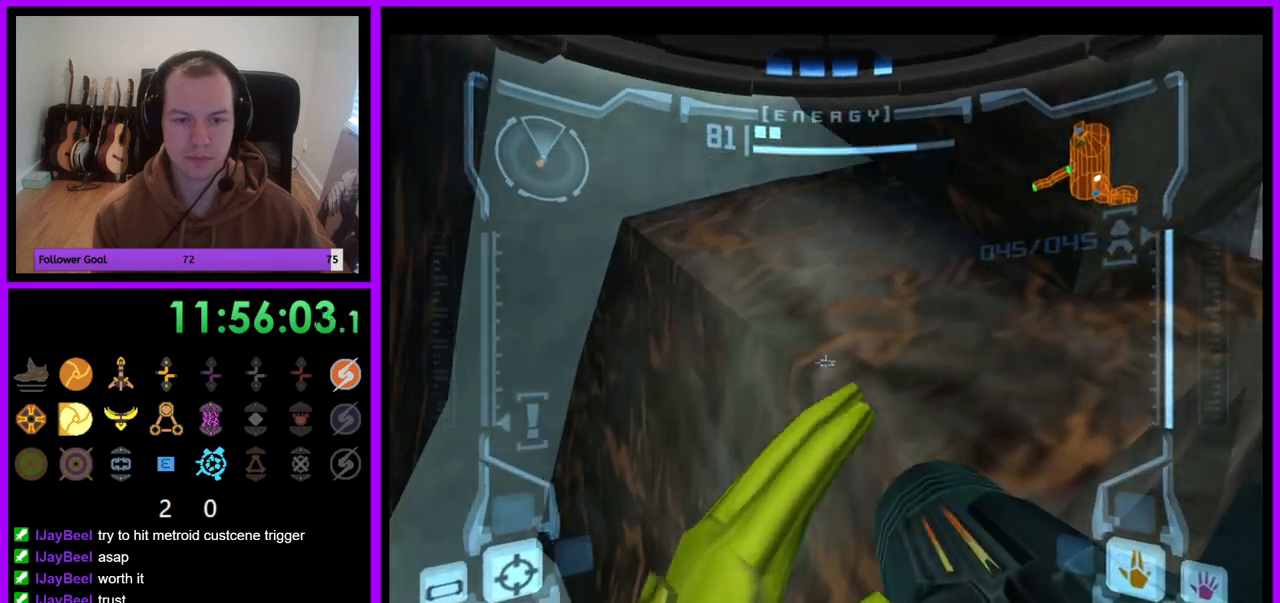
{"buttons": ["A", "L1"], "left_stick": "up", "right_stick": "center", "events": [[17, "B", "up"], [350, "A", "down"], [450, "left_stick", "up"]]}
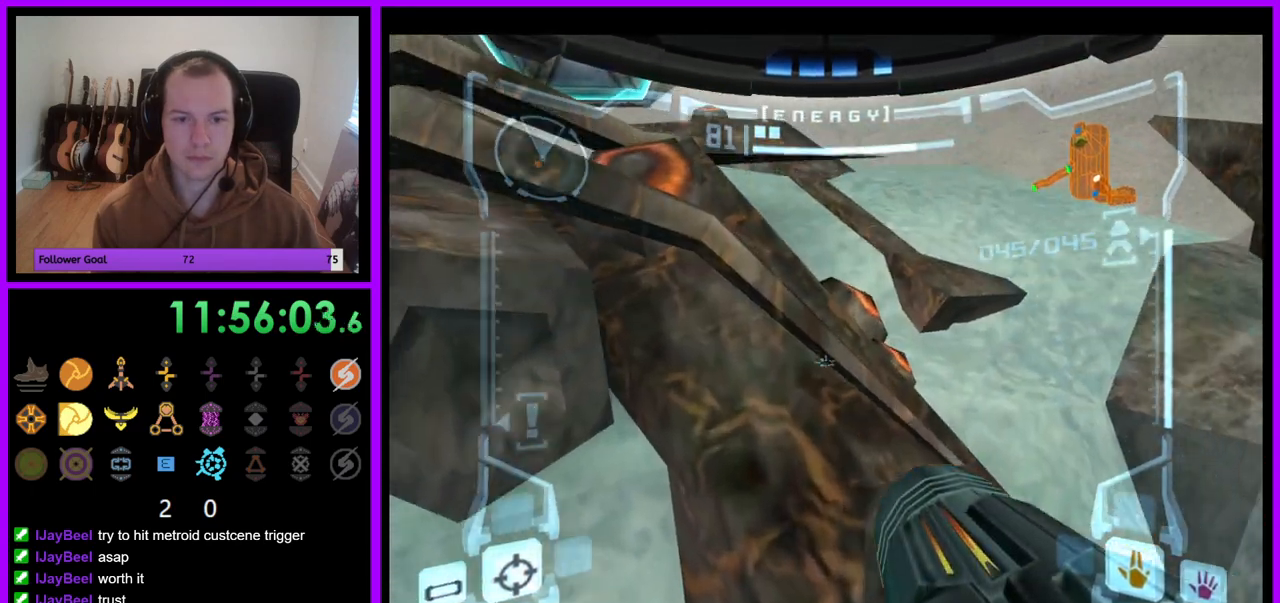
{"buttons": ["L1"], "left_stick": "center", "right_stick": "center", "events": [[133, "left_stick", "center"], [283, "A", "up"]]}
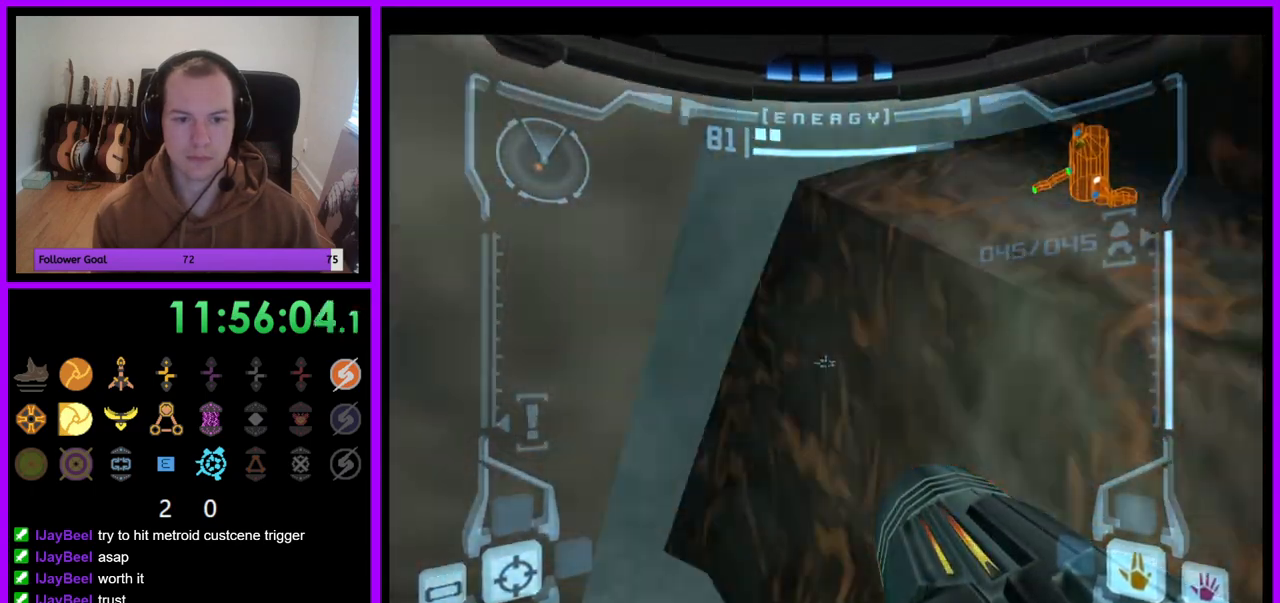
{"buttons": ["L1"], "left_stick": "center", "right_stick": "center", "events": [[217, "B", "down"], [317, "B", "up"]]}
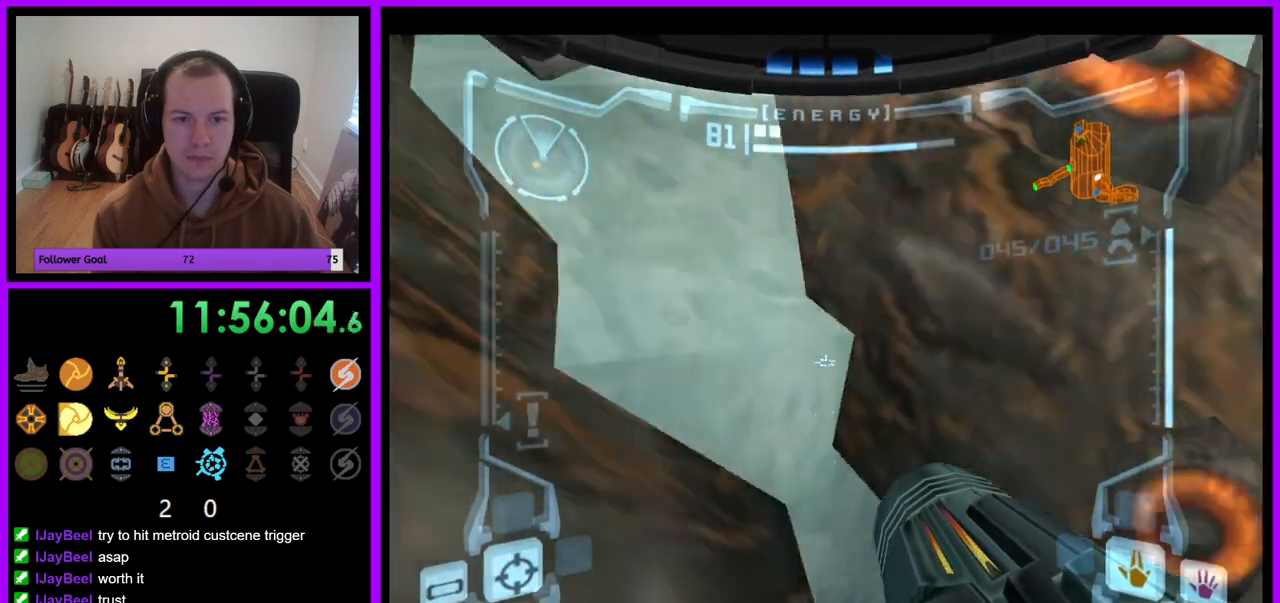
{"buttons": ["L1"], "left_stick": "up", "right_stick": "center", "events": [[83, "left_stick", "right"], [117, "A", "down"], [200, "left_stick", "up-right"], [350, "A", "up"], [400, "left_stick", "up"]]}